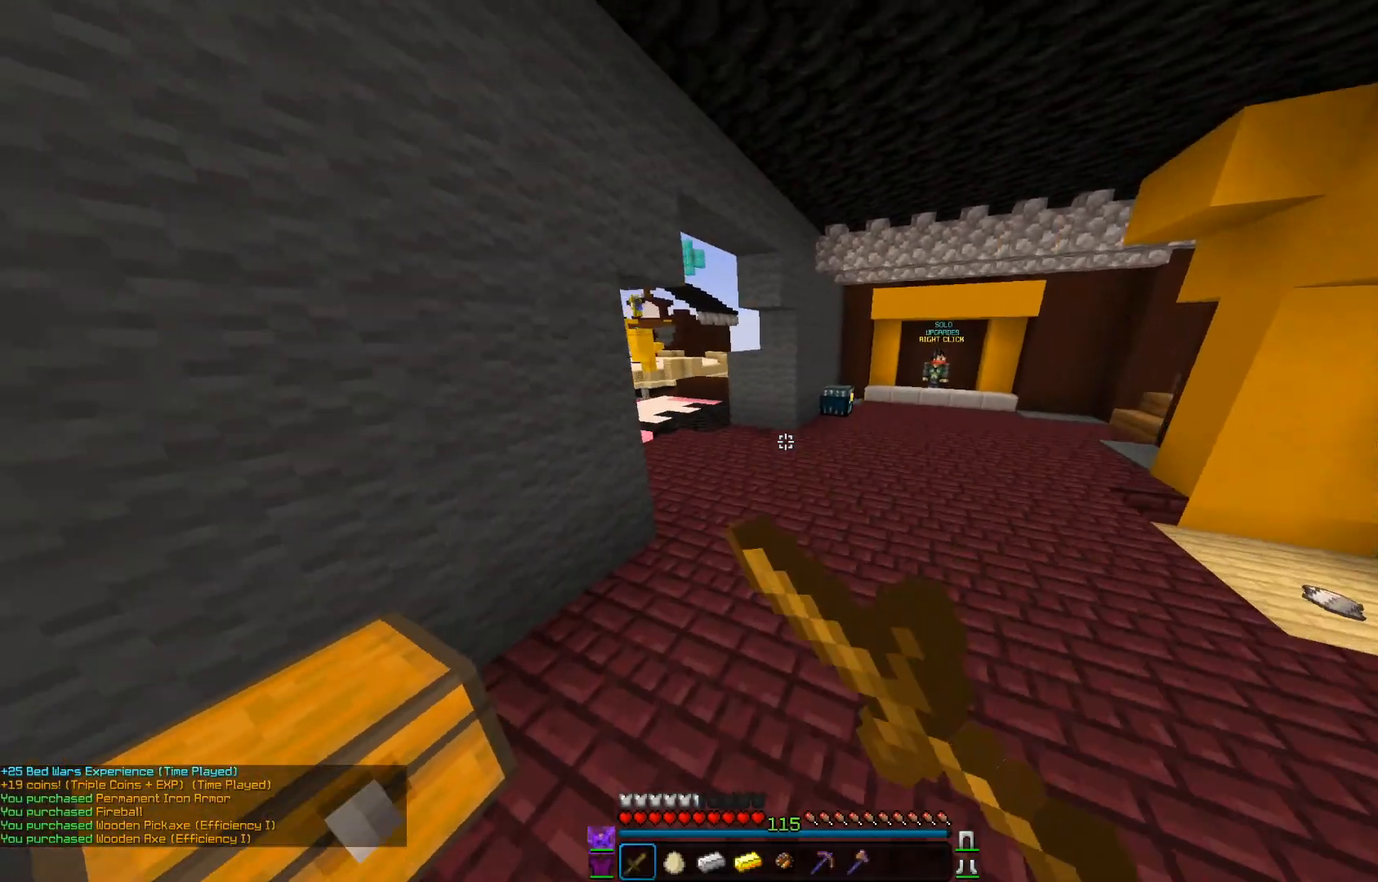
Gameplay with keyboard and mouse; each line is a JSON object with the keys and mouse buttons held at the frame after it. "events" lists presses ("down") and releases ("up") of "a", "d", "s", "w", "mouse_left" and "mouse_right" between this image and that frame as [ms after this image, input, new state], when the widget could be followed in between. "mouse_left", "mouse_right" = the "left", "right" buttons of the "mouse" list. No other keys are recorded. Fast repeated clicks can show as one long hold. Mouse movement is not recorded.
{"keys": ["w"], "mouse": ["left"], "events": [[167, "mouse_left", "up"], [351, "mouse_left", "down"]]}
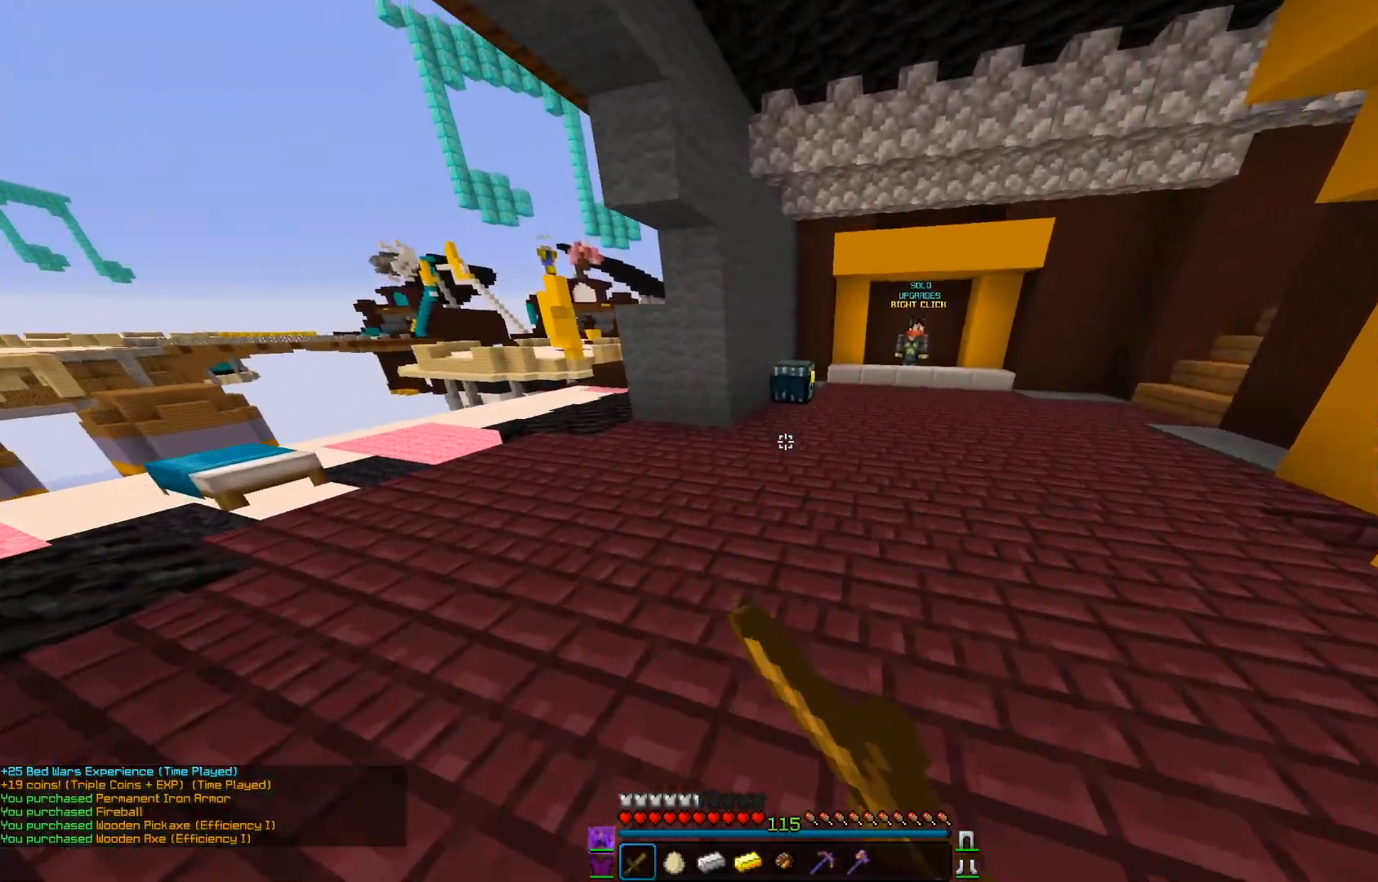
{"keys": ["w"], "mouse": ["right"], "events": [[117, "mouse_left", "up"], [450, "mouse_right", "down"]]}
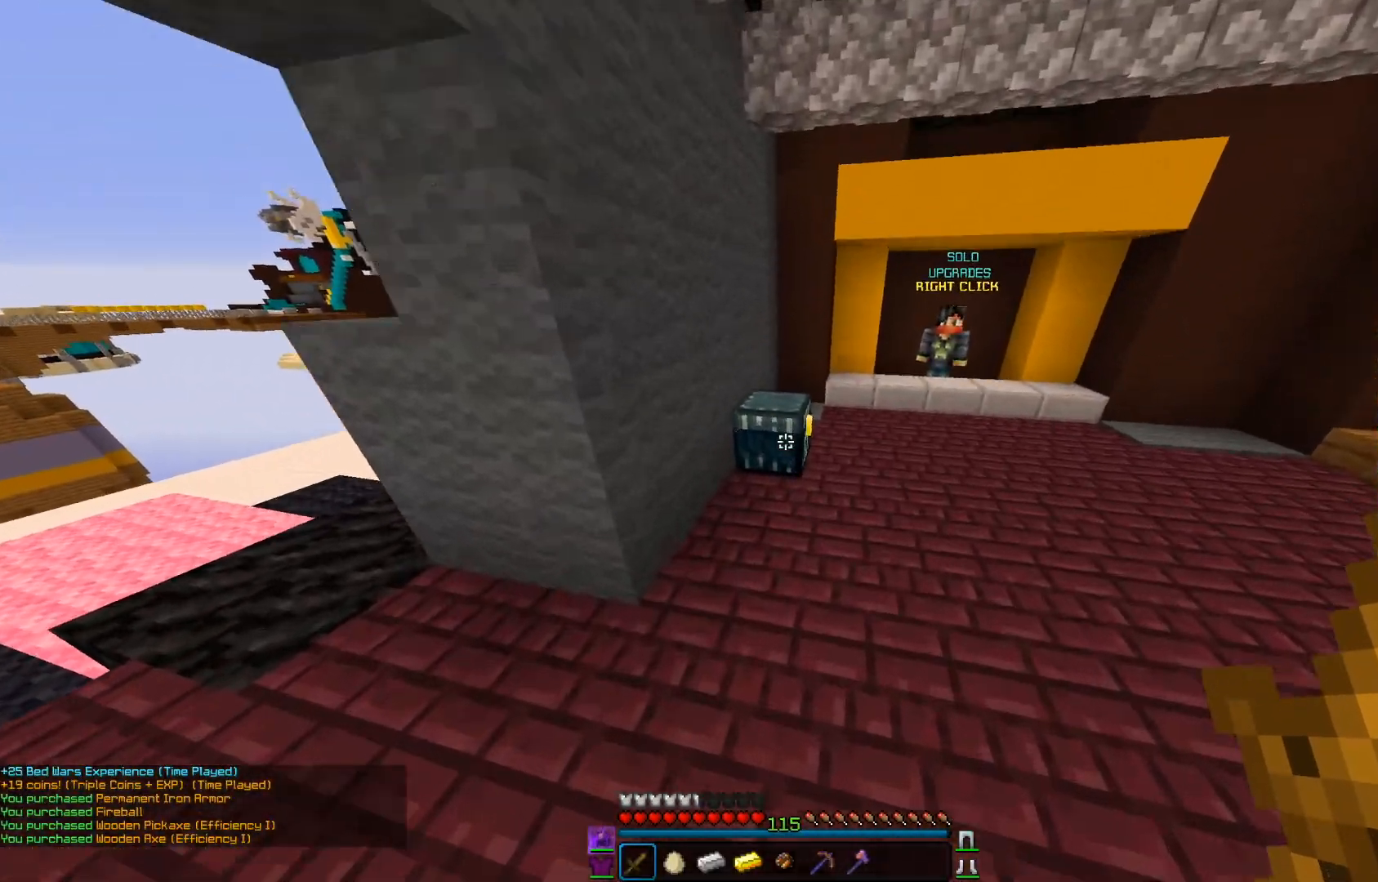
{"keys": [], "mouse": [], "events": [[67, "mouse_right", "up"], [134, "w", "up"]]}
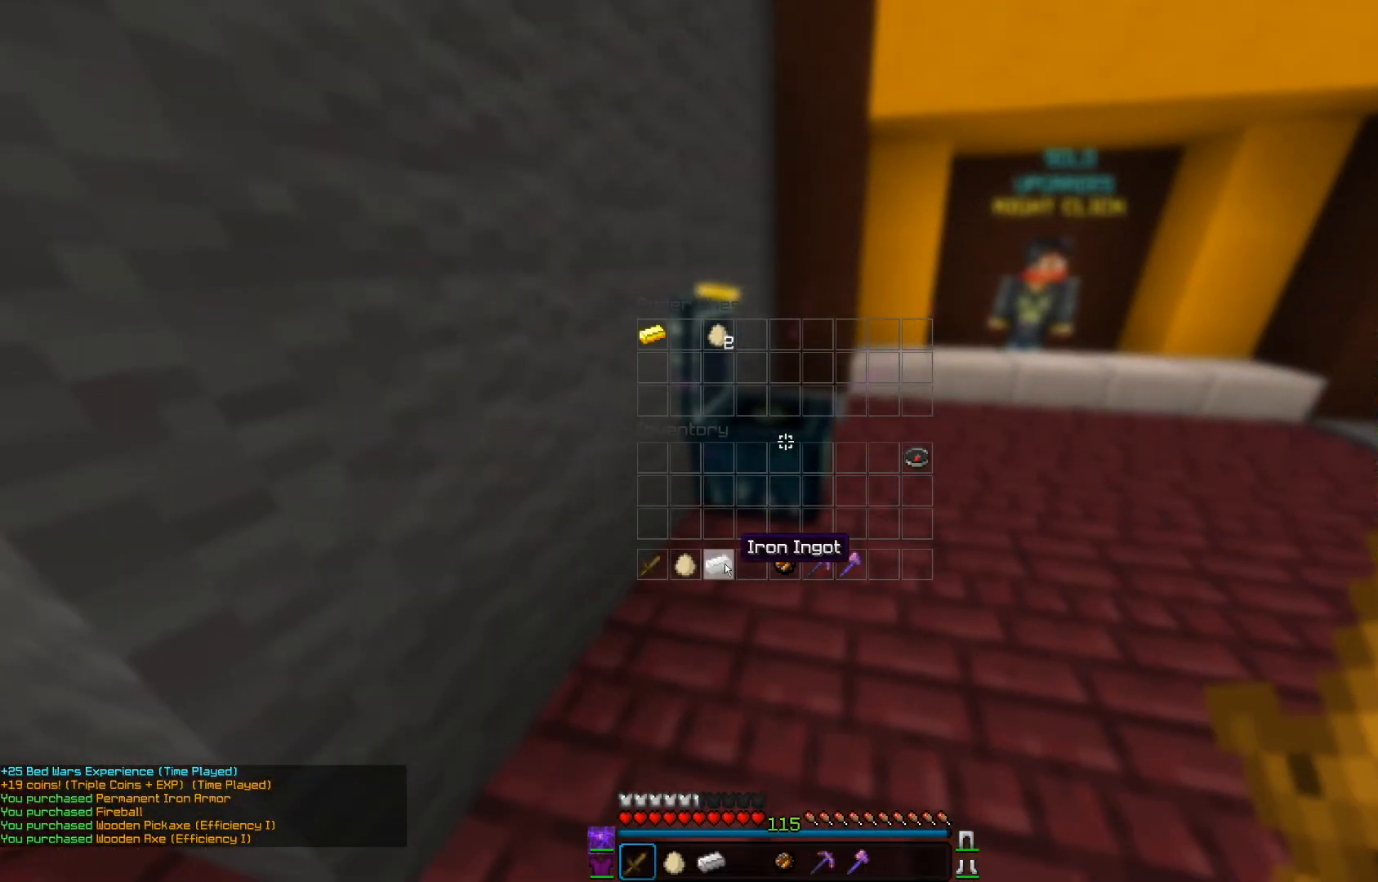
{"keys": ["a", "w"], "mouse": [], "events": [[284, "w", "down"], [384, "a", "down"]]}
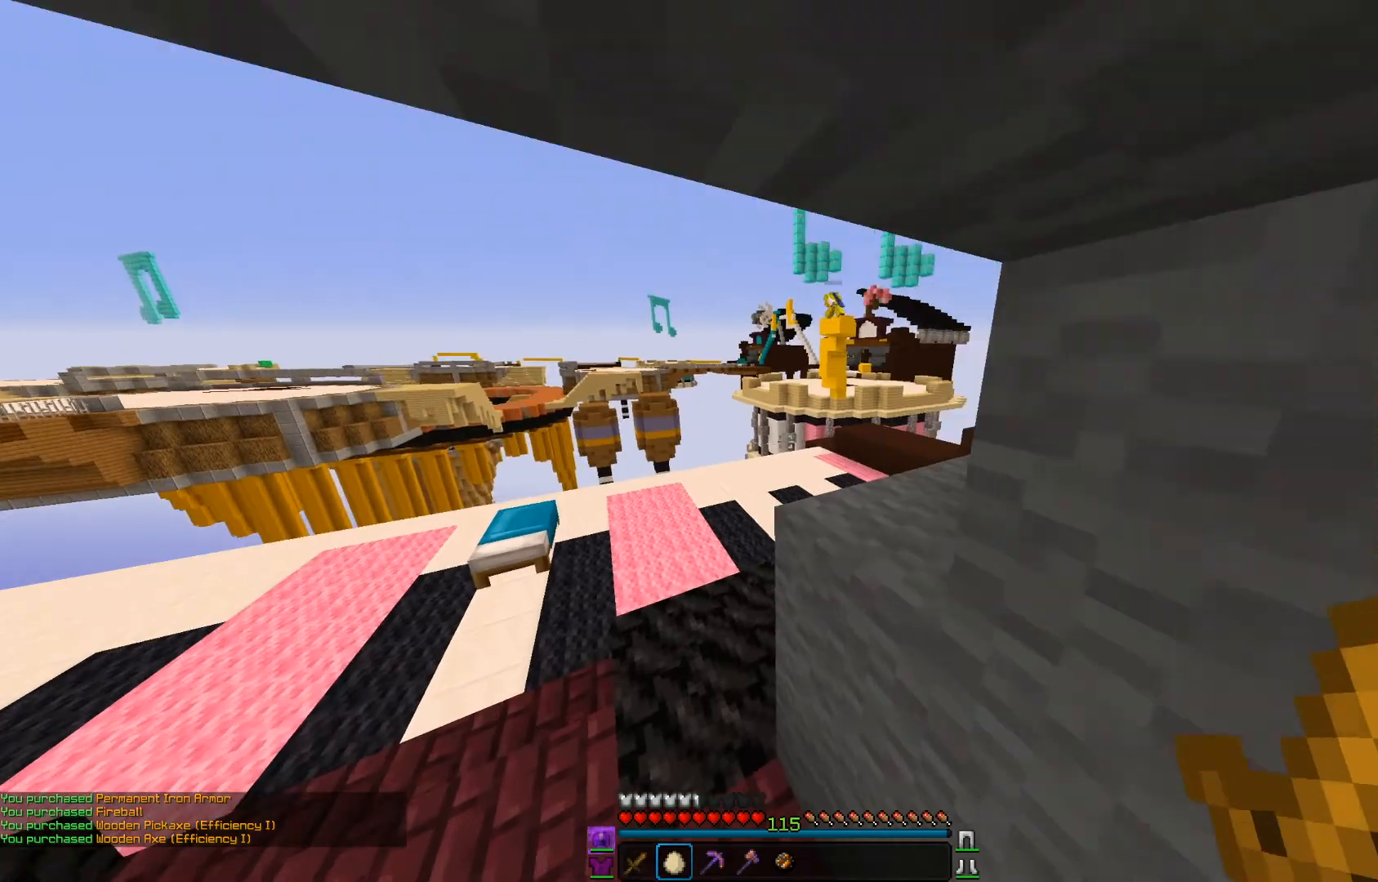
{"keys": ["a", "w"], "mouse": [], "events": [[317, "a", "up"], [434, "a", "down"]]}
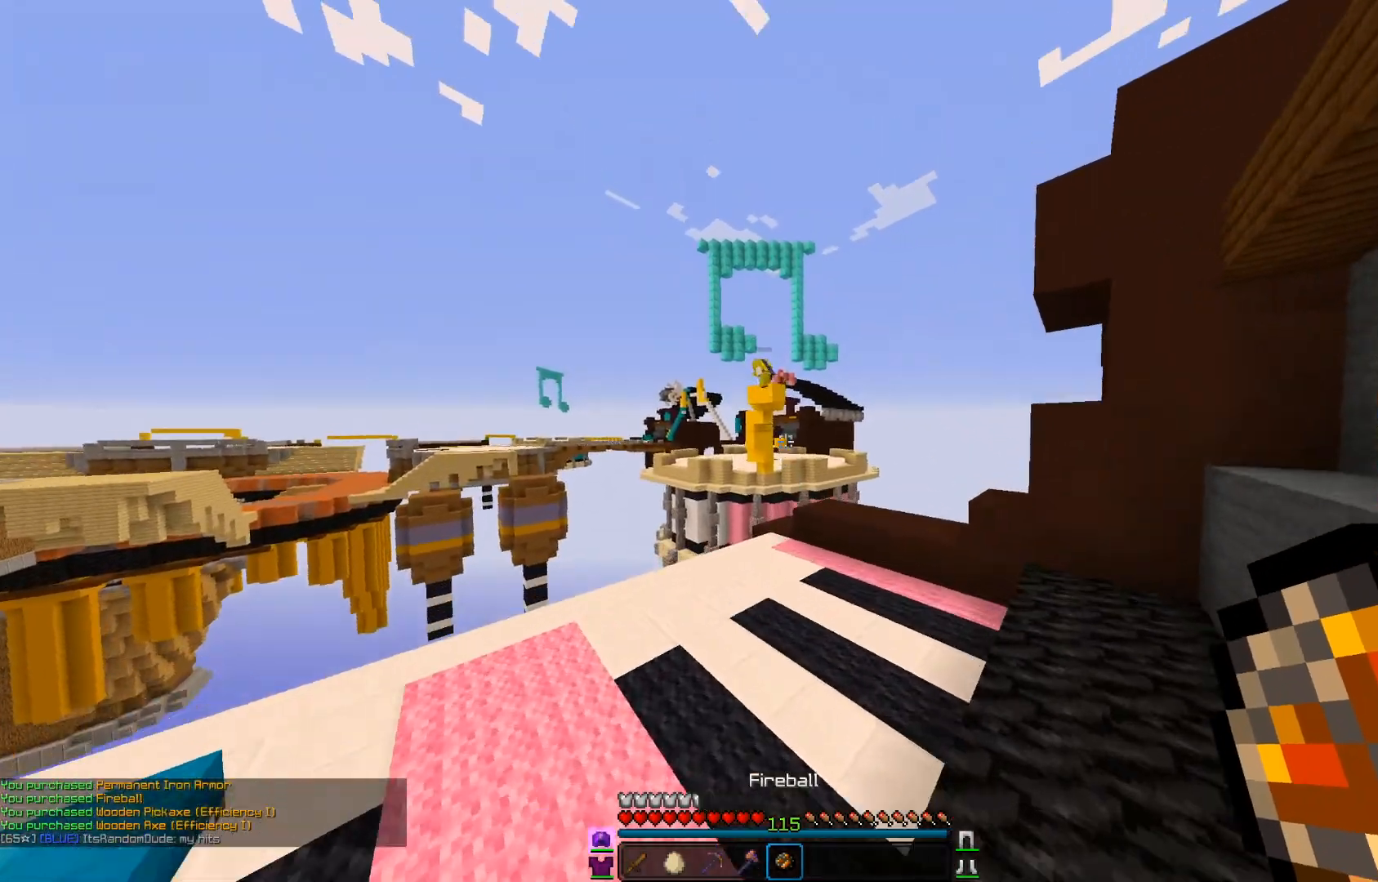
{"keys": ["a", "w"], "mouse": ["right"], "events": [[450, "mouse_right", "down"]]}
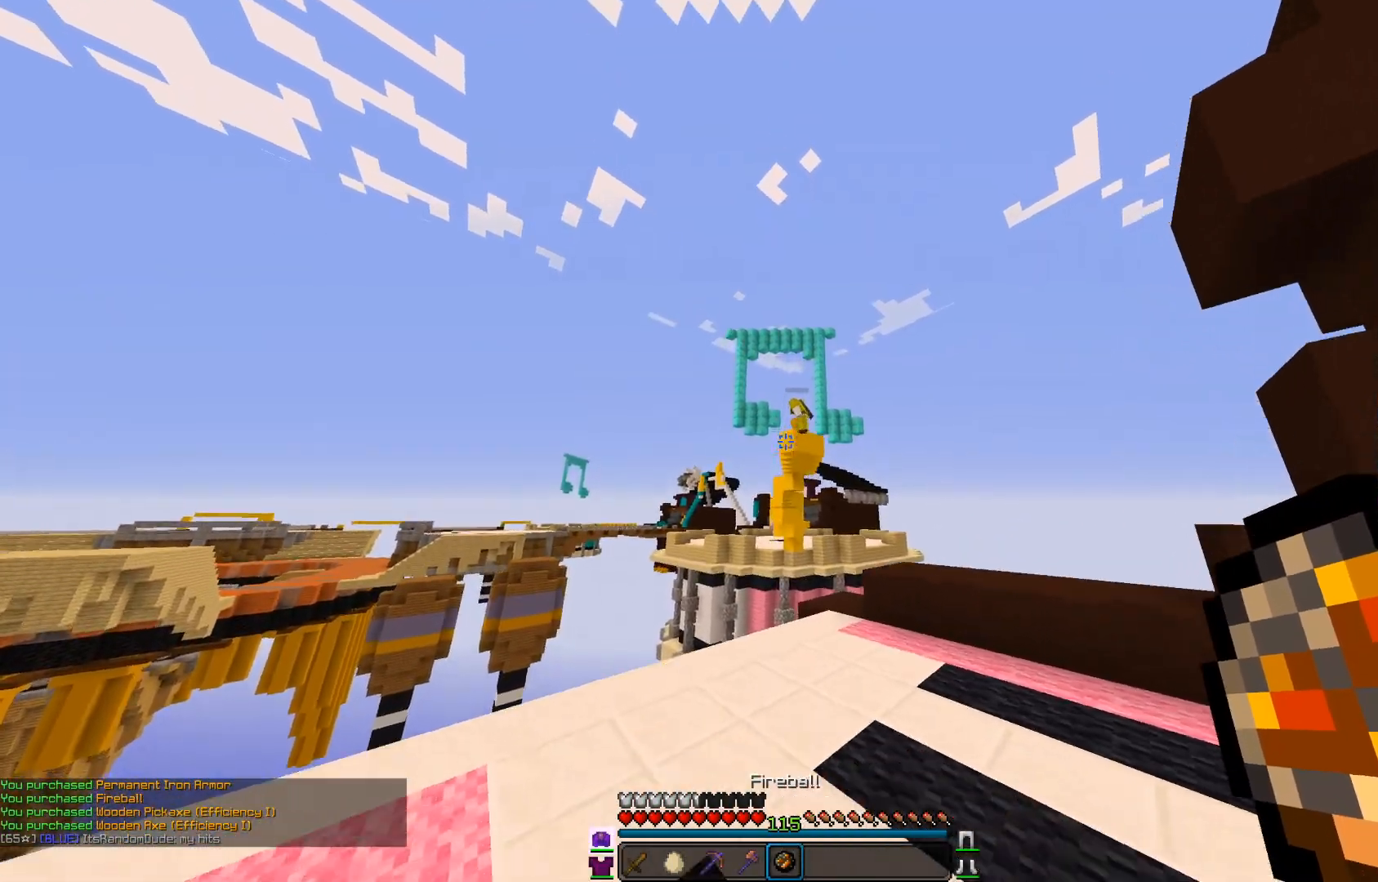
{"keys": ["a", "w"], "mouse": ["left"], "events": [[84, "mouse_right", "up"], [101, "mouse_left", "down"]]}
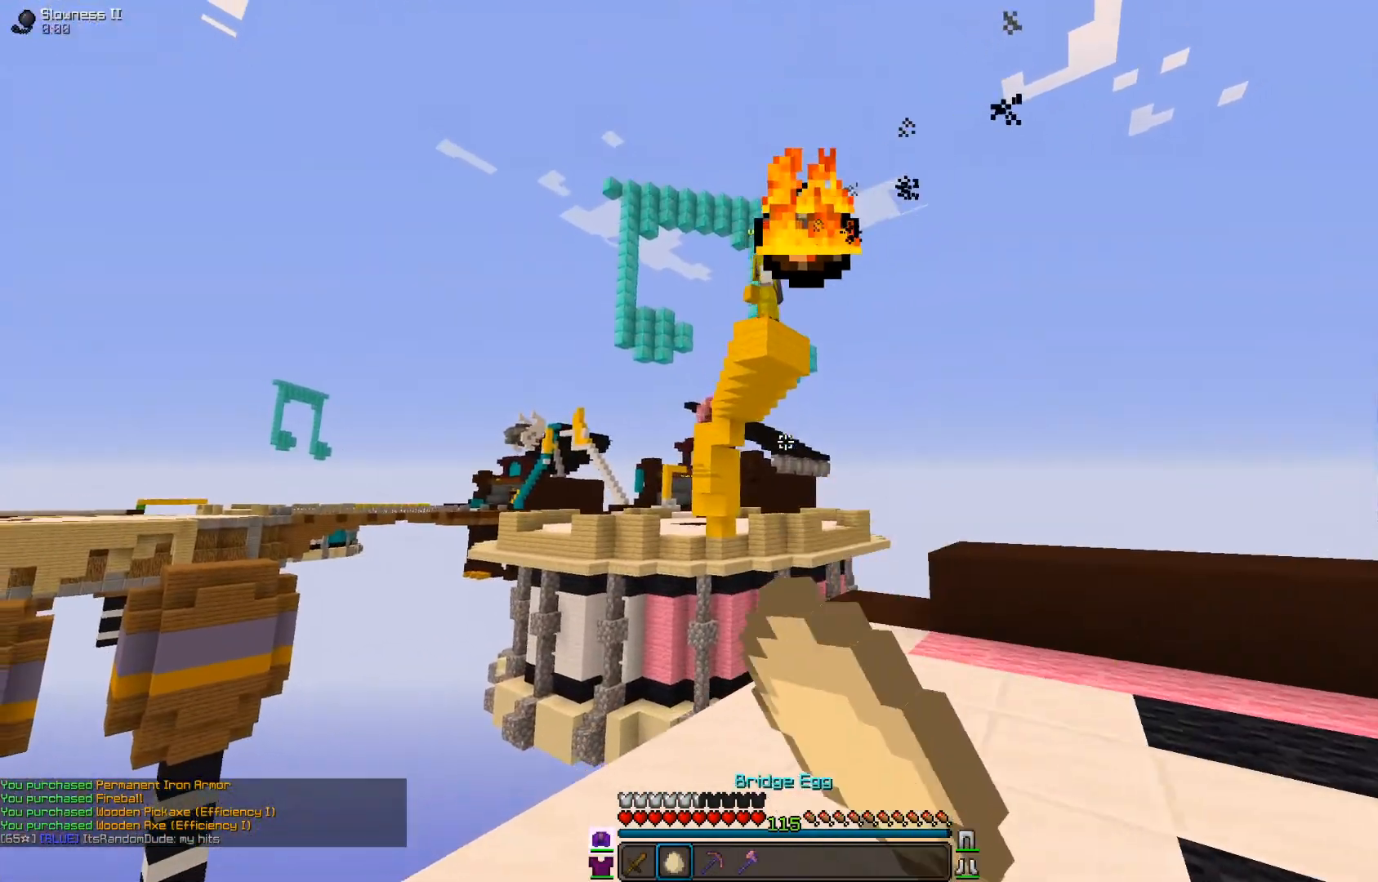
{"keys": ["d"], "mouse": [], "events": [[250, "d", "down"], [334, "a", "up"], [400, "w", "up"], [500, "mouse_left", "up"]]}
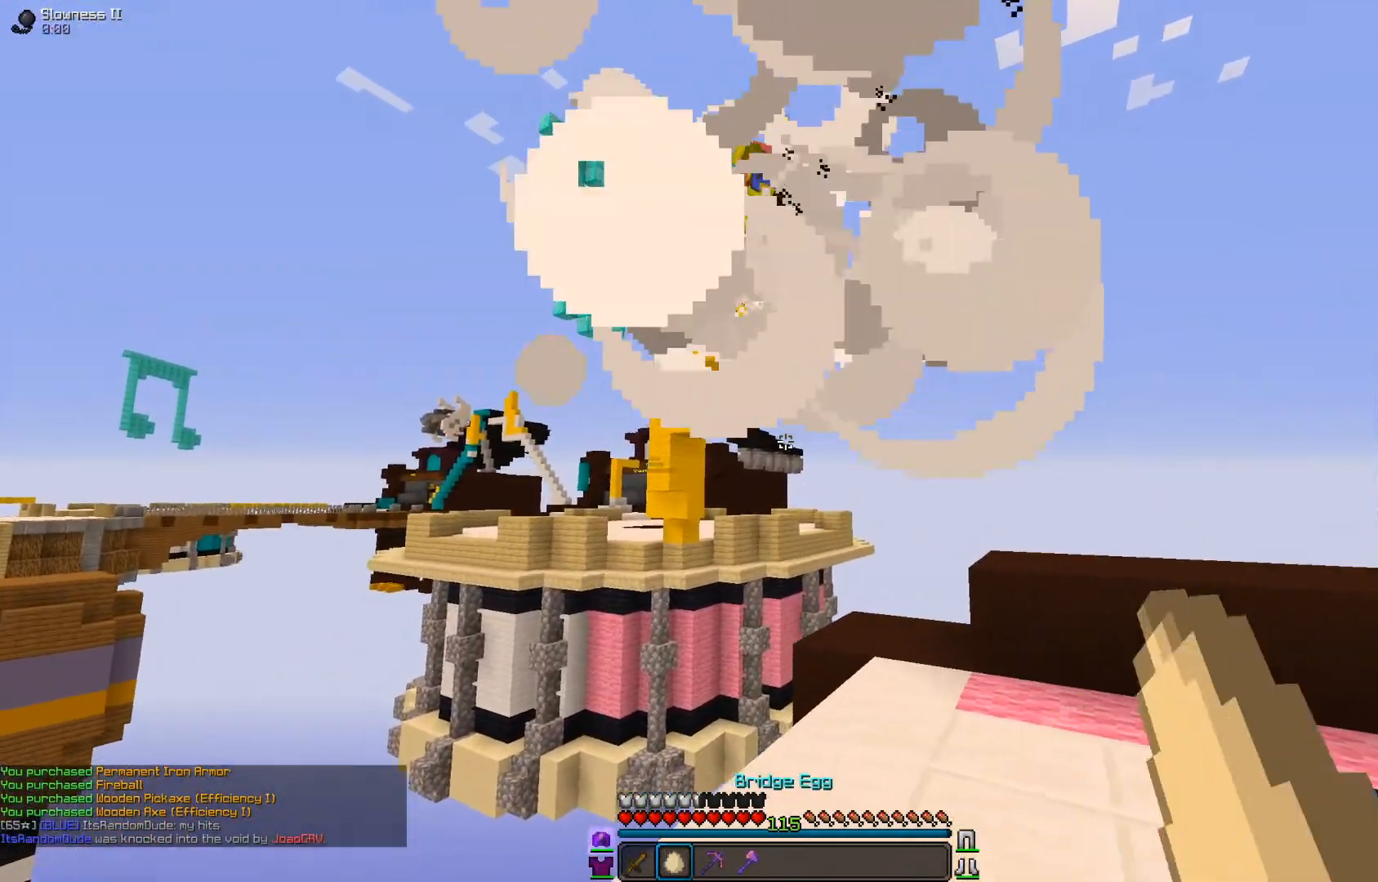
{"keys": ["d", "w"], "mouse": [], "events": [[251, "w", "down"]]}
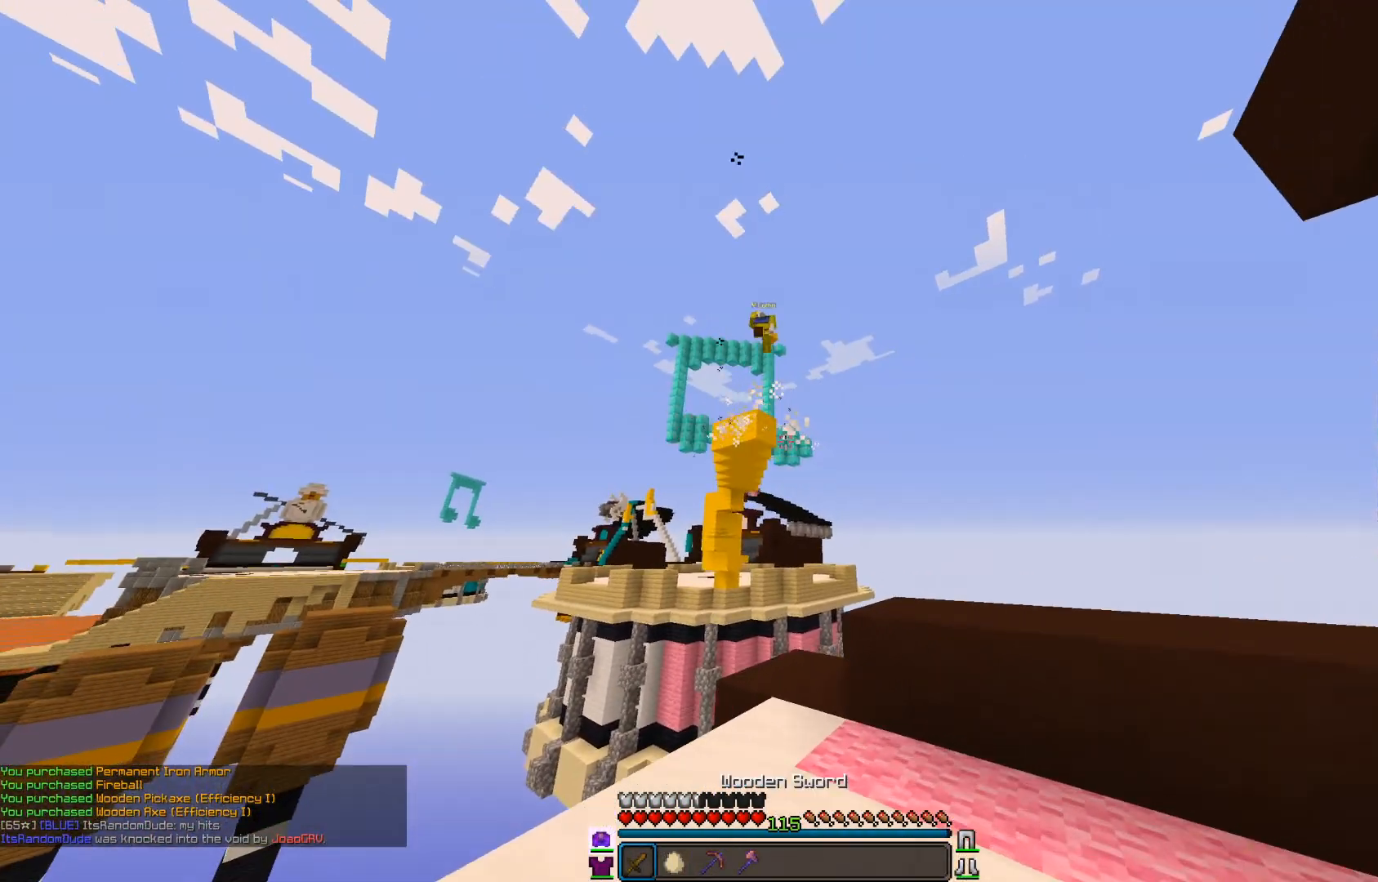
{"keys": ["a", "d"], "mouse": [], "events": [[300, "w", "up"], [484, "a", "down"]]}
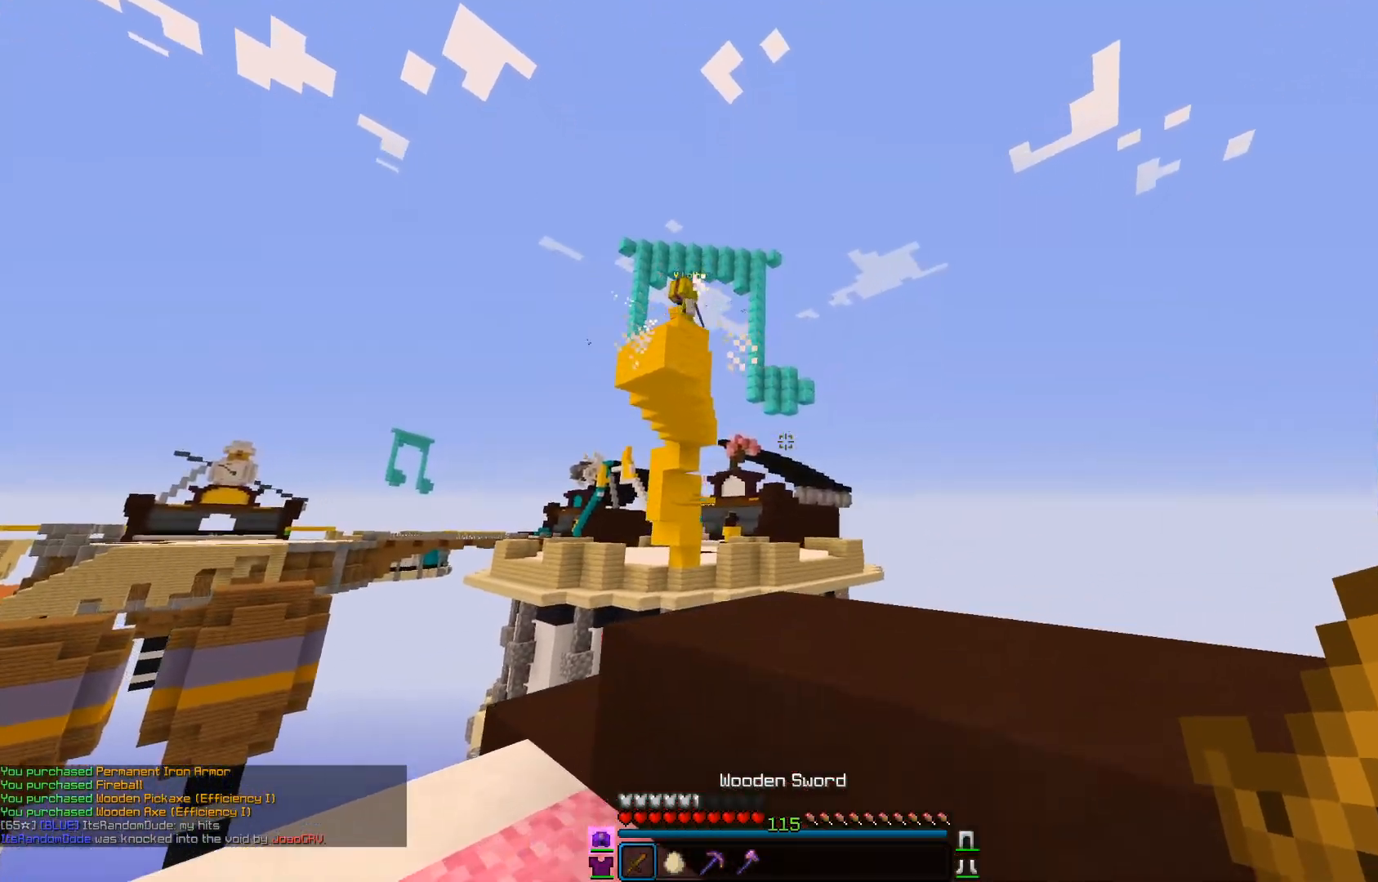
{"keys": ["a", "d", "s"], "mouse": [], "events": [[51, "d", "up"], [134, "s", "down"], [284, "d", "down"]]}
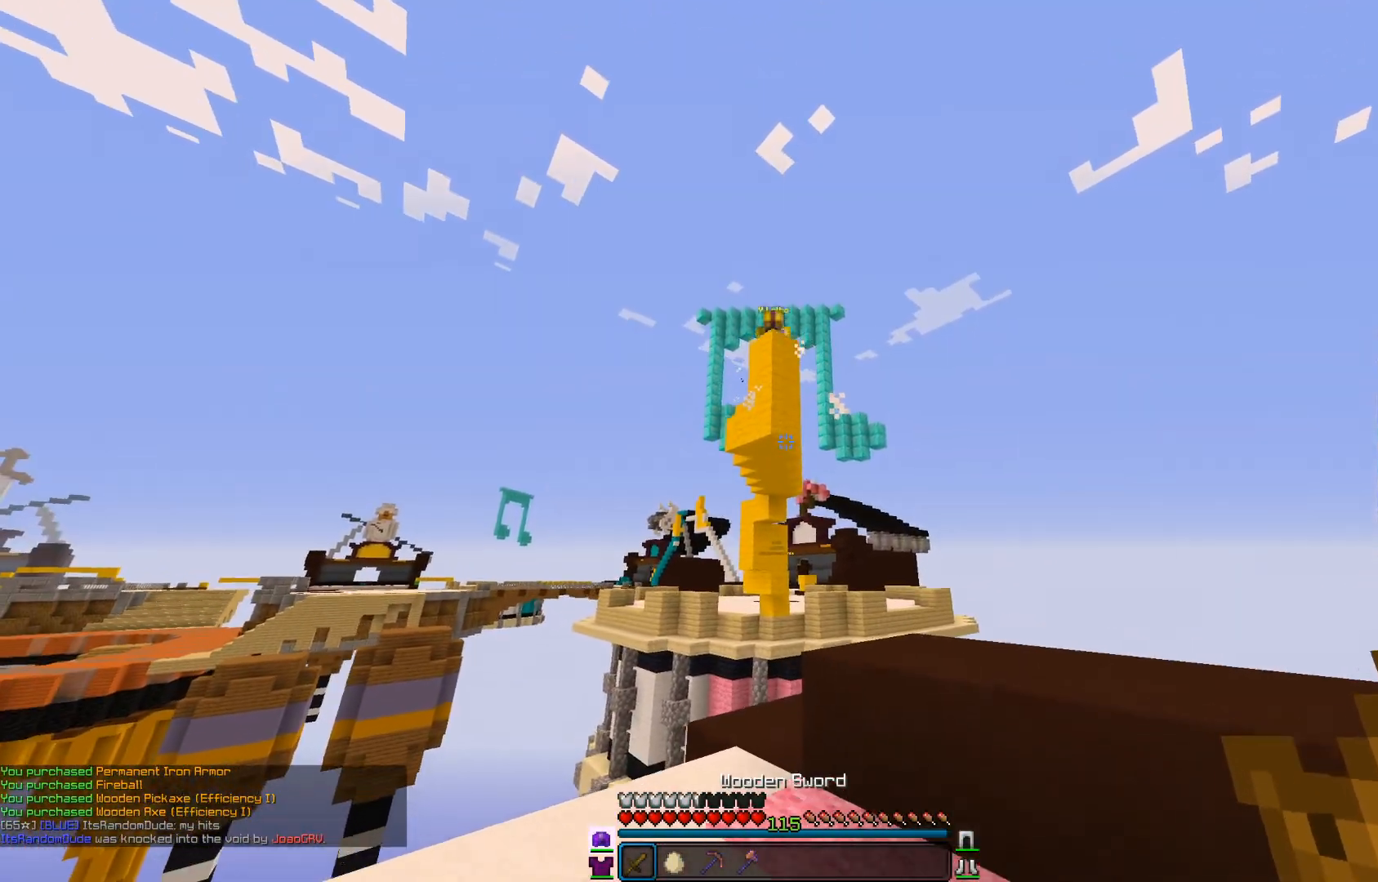
{"keys": ["a", "d", "s"], "mouse": [], "events": []}
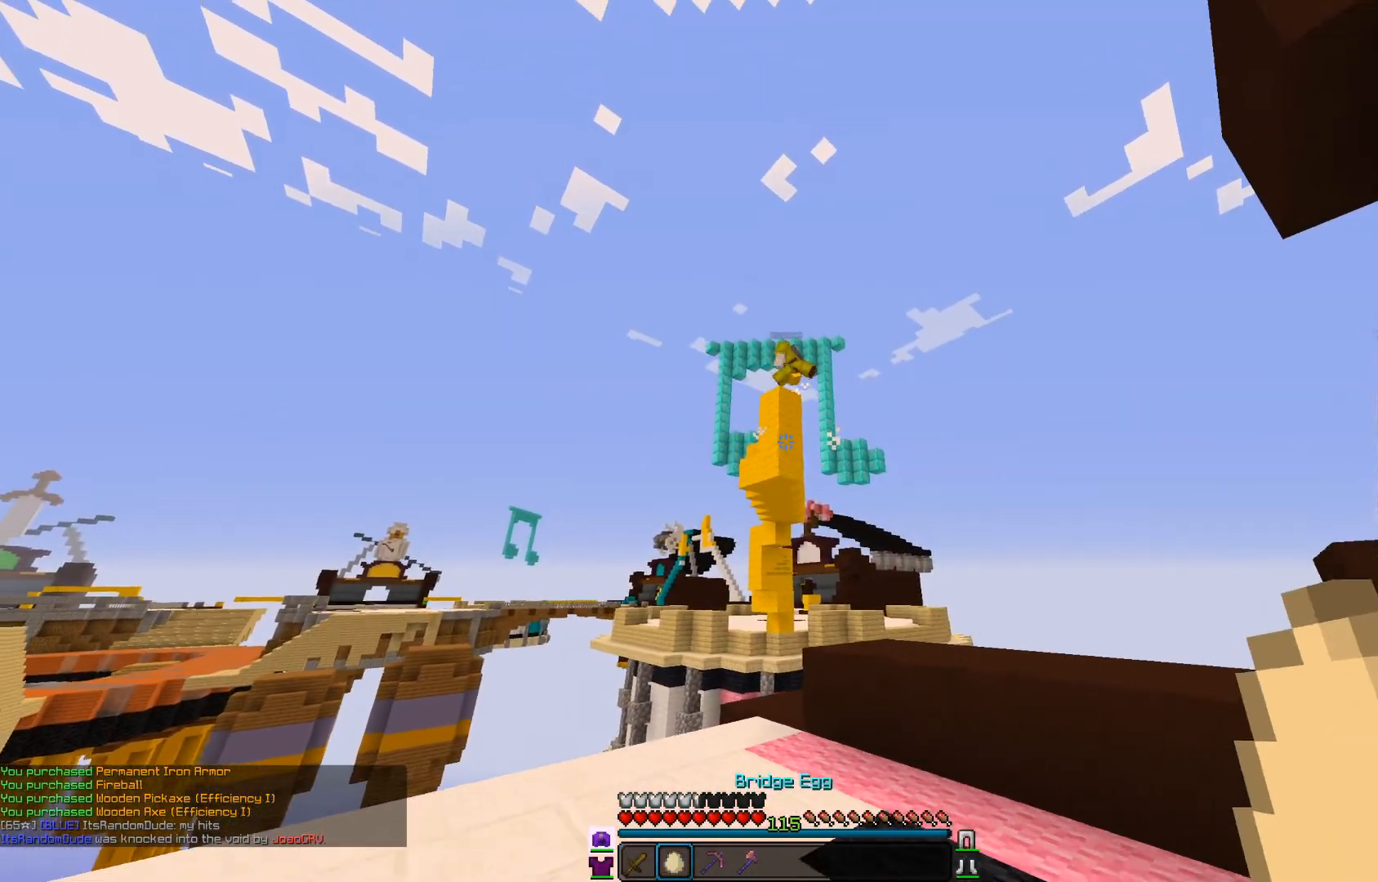
{"keys": ["a", "d", "s"], "mouse": ["left"], "events": [[34, "d", "up"], [184, "mouse_right", "down"], [284, "mouse_right", "up"], [334, "mouse_left", "down"], [434, "d", "down"]]}
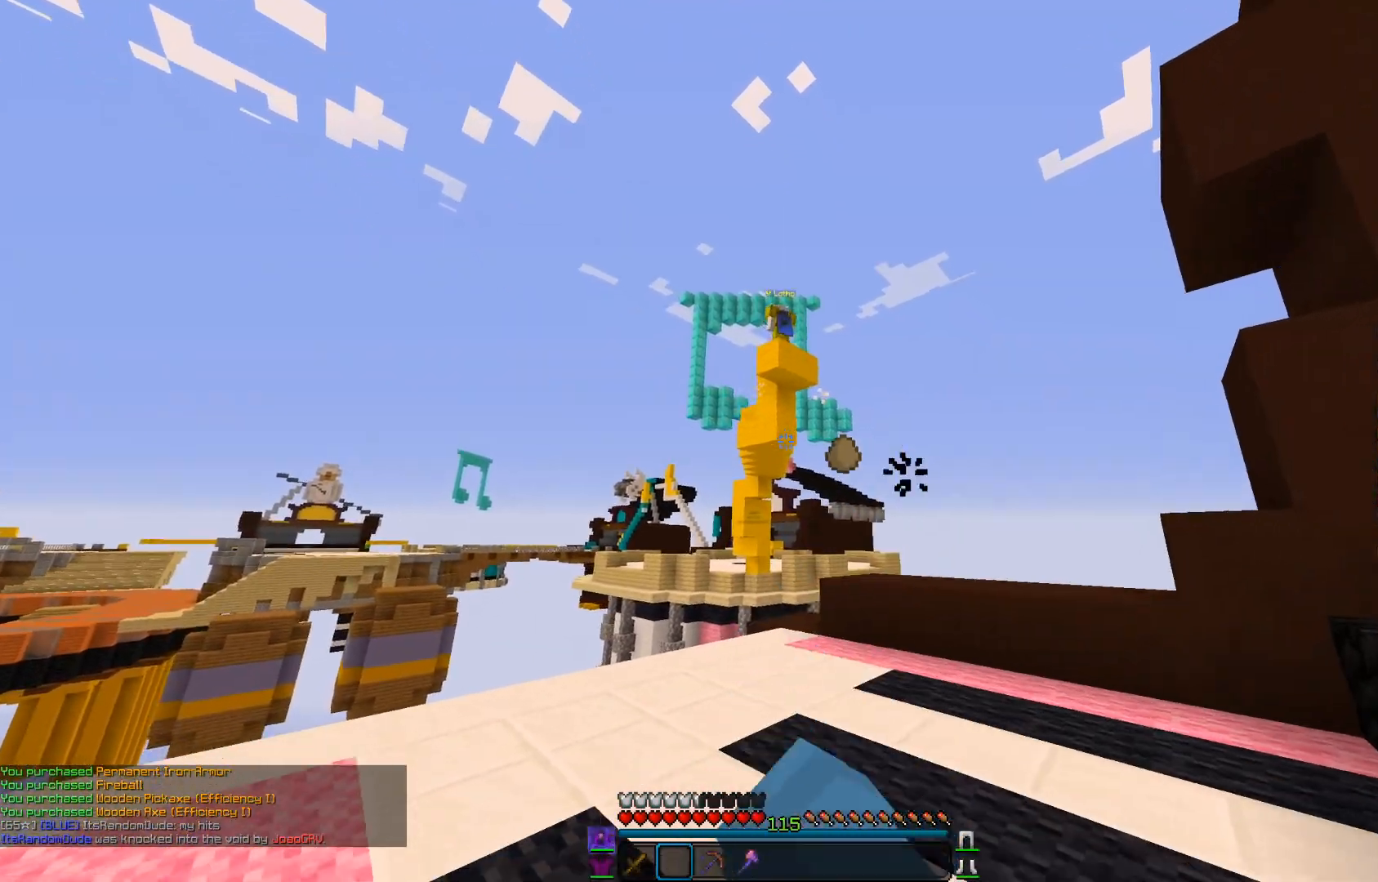
{"keys": ["w"], "mouse": [], "events": [[217, "mouse_left", "up"], [267, "a", "up"], [317, "s", "up"], [401, "w", "down"], [417, "d", "up"]]}
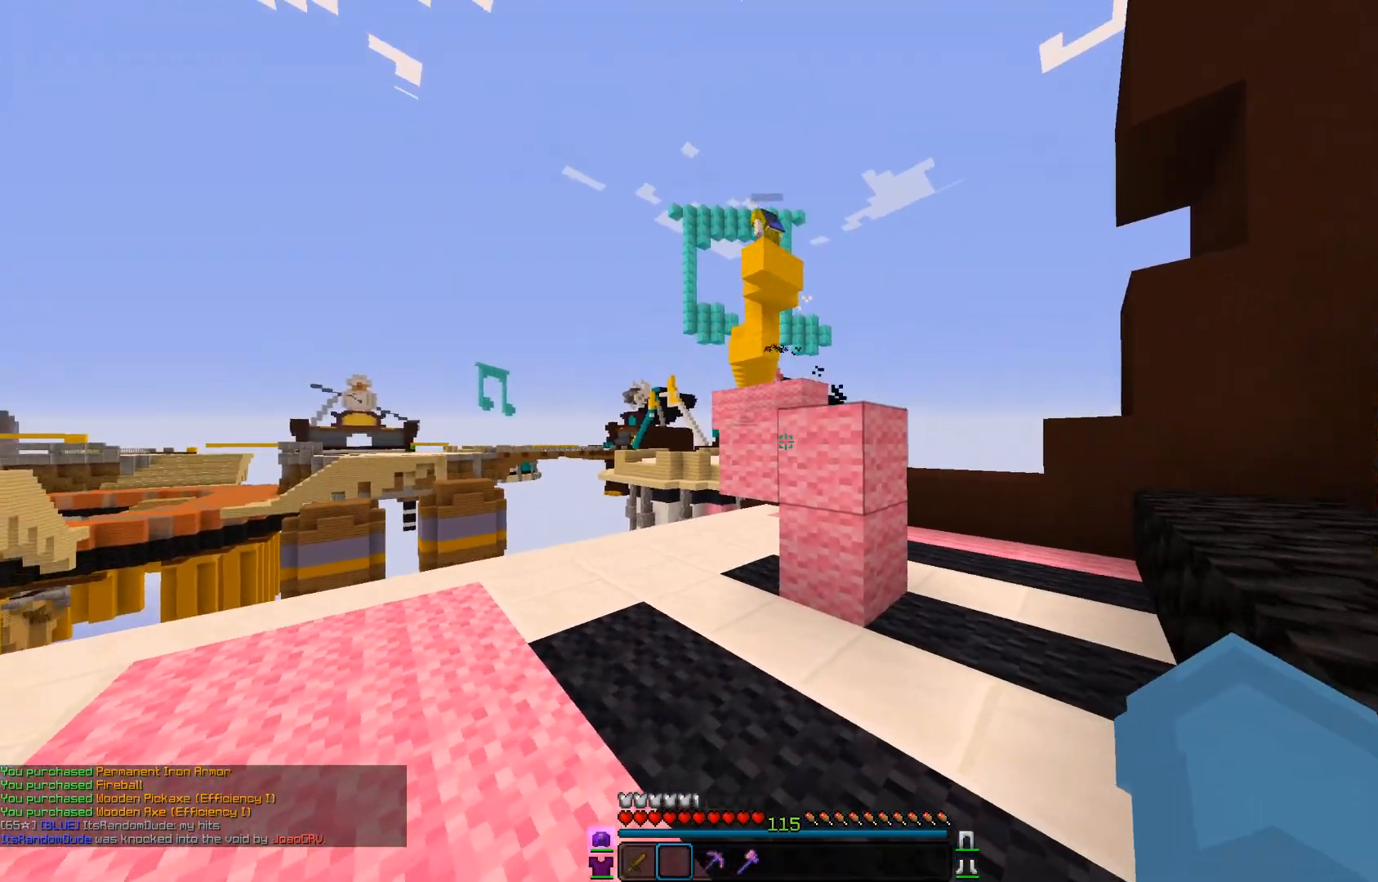
{"keys": ["d", "s"], "mouse": [], "events": [[250, "d", "down"], [317, "w", "up"], [400, "s", "down"]]}
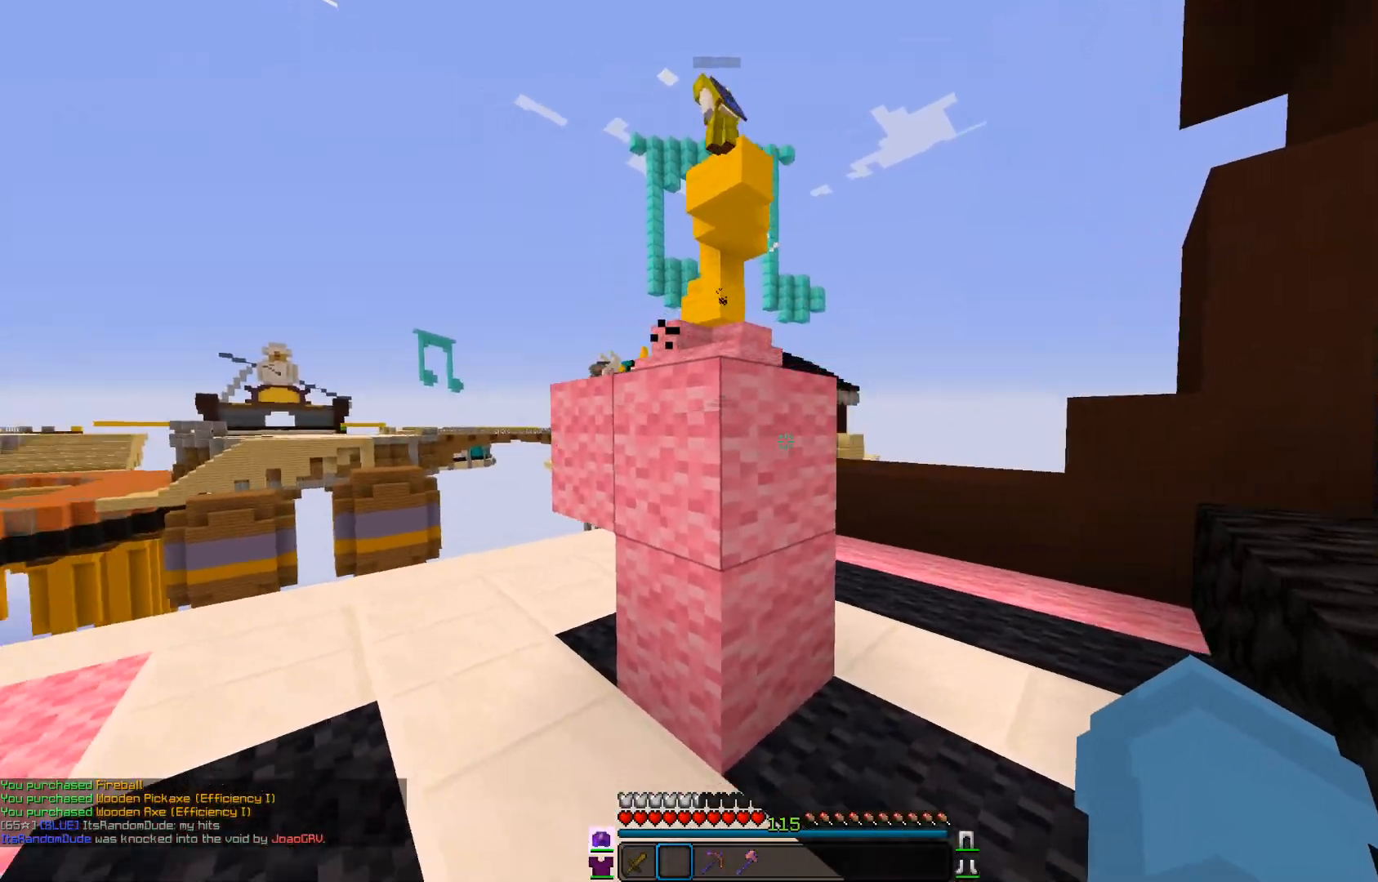
{"keys": ["d"], "mouse": [], "events": [[317, "s", "up"]]}
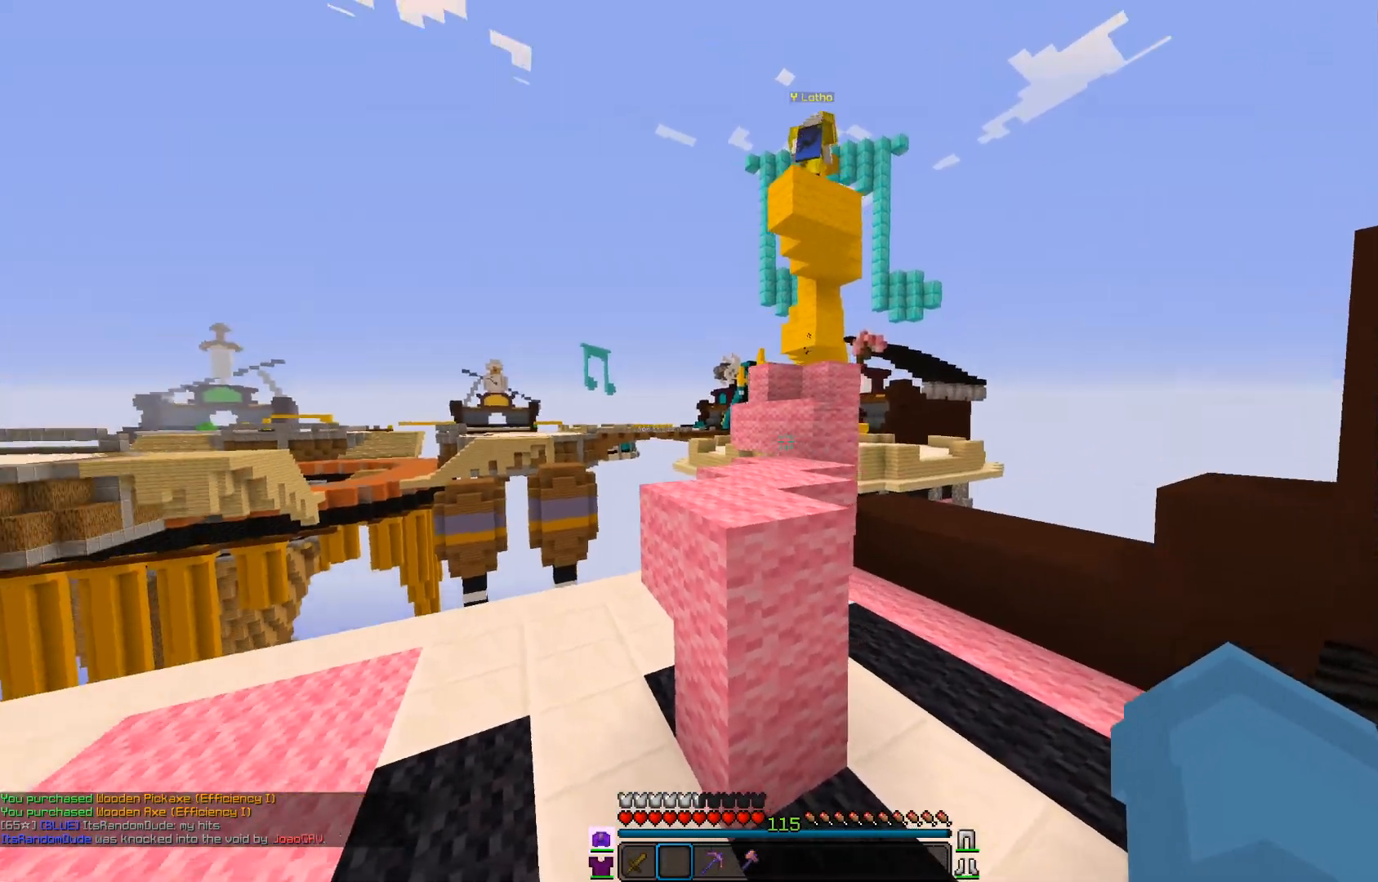
{"keys": [], "mouse": [], "events": [[50, "s", "down"], [450, "d", "up"], [467, "s", "up"]]}
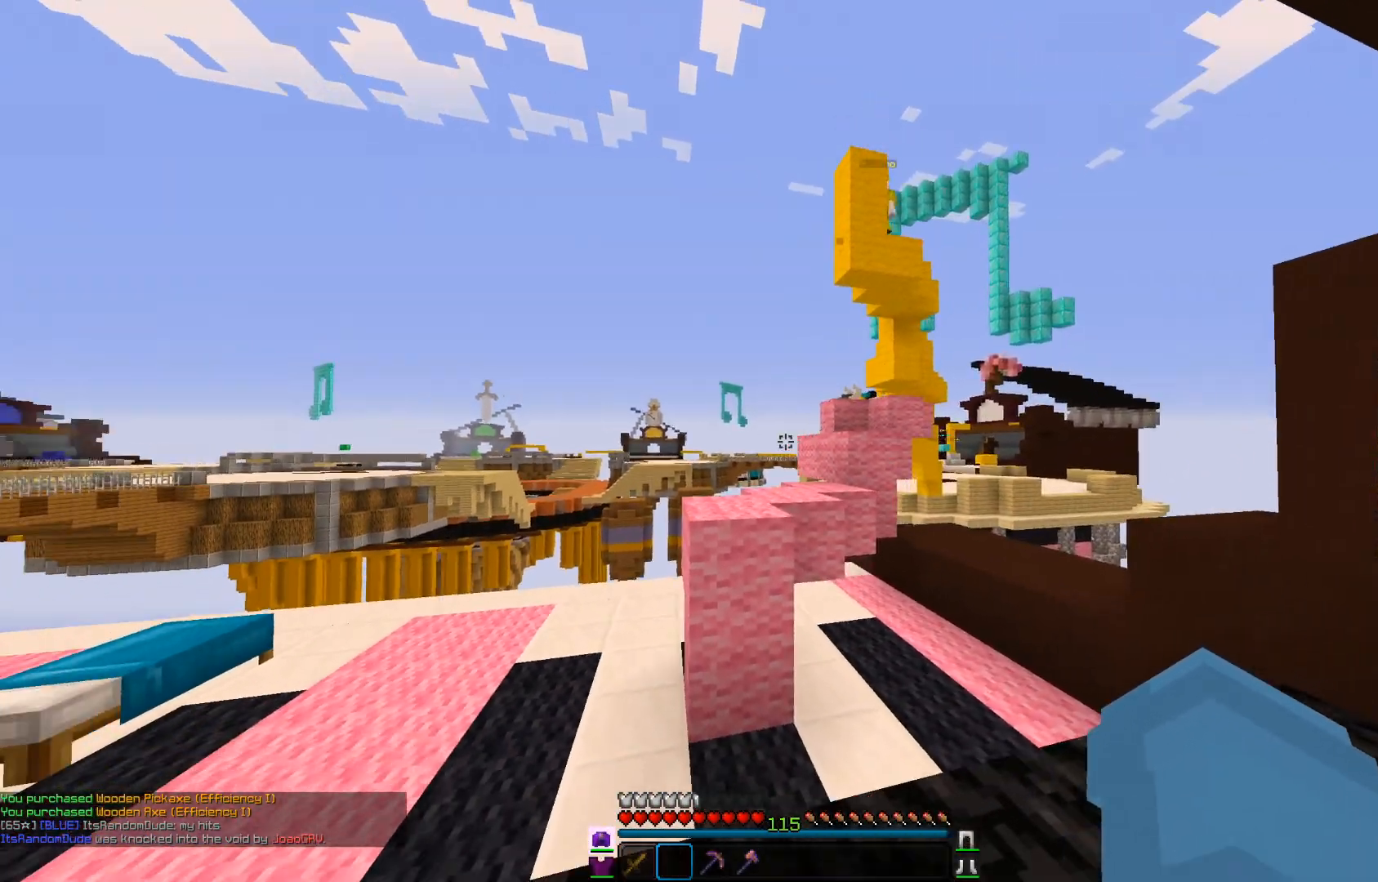
{"keys": [], "mouse": [], "events": [[217, "d", "down"], [401, "d", "up"]]}
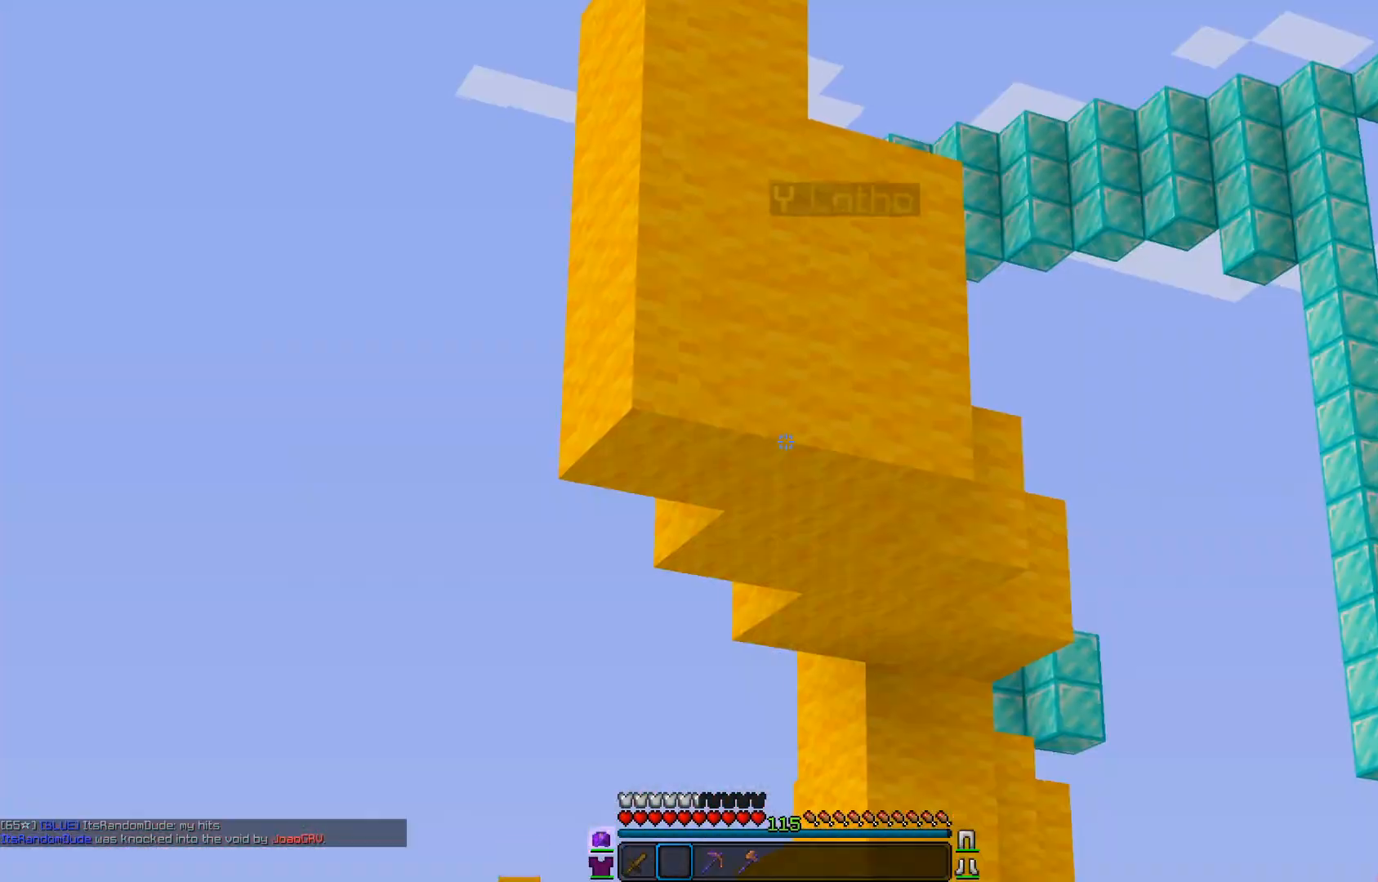
{"keys": ["a", "w"], "mouse": [], "events": [[200, "a", "down"], [300, "w", "down"]]}
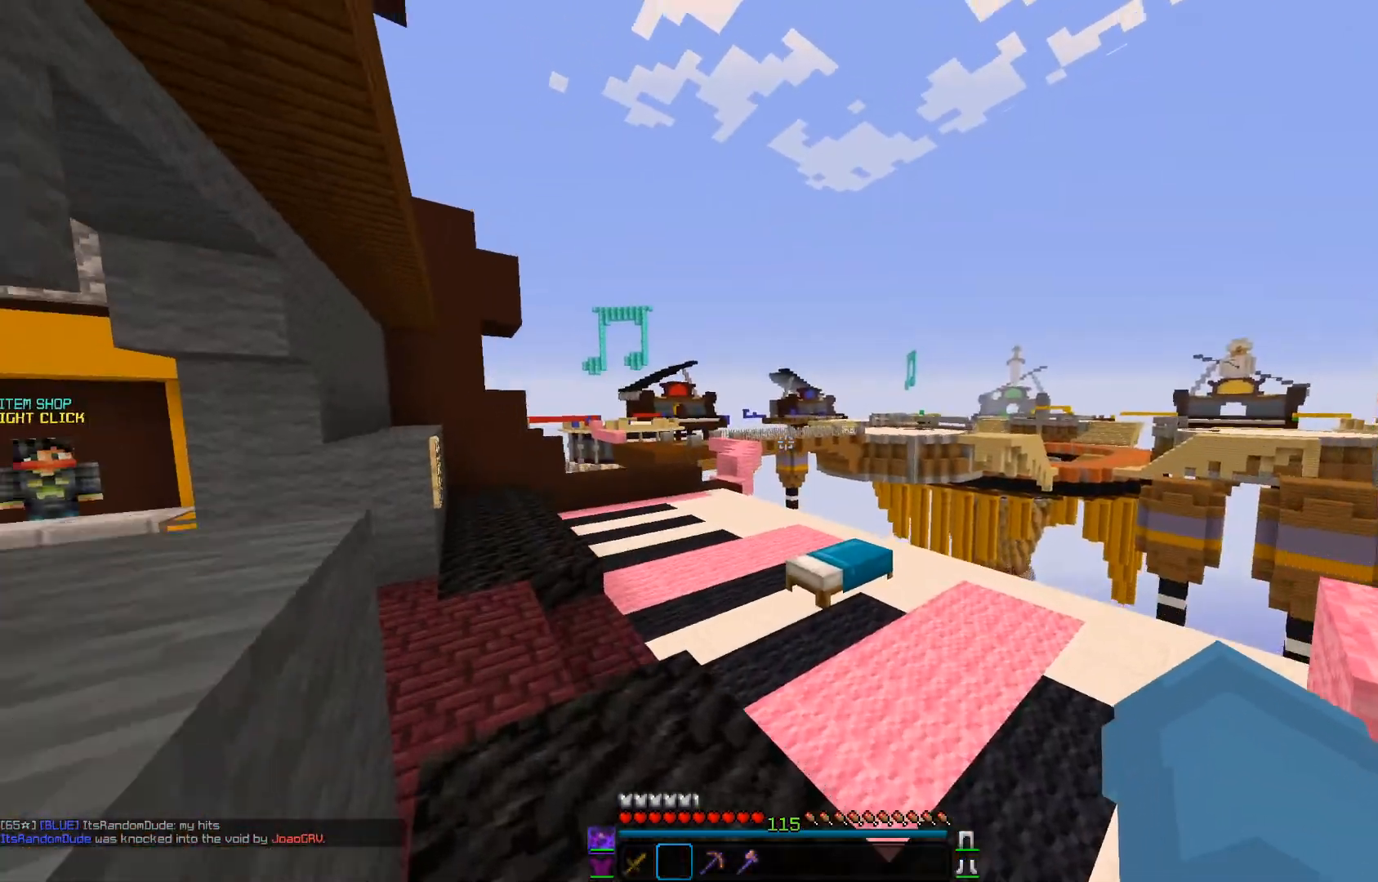
{"keys": ["d"], "mouse": [], "events": [[50, "mouse_left", "down"], [167, "mouse_left", "up"], [167, "w", "up"], [200, "mouse_left", "down"], [200, "s", "down"], [301, "d", "down"], [317, "mouse_left", "up"], [367, "a", "up"], [417, "s", "up"]]}
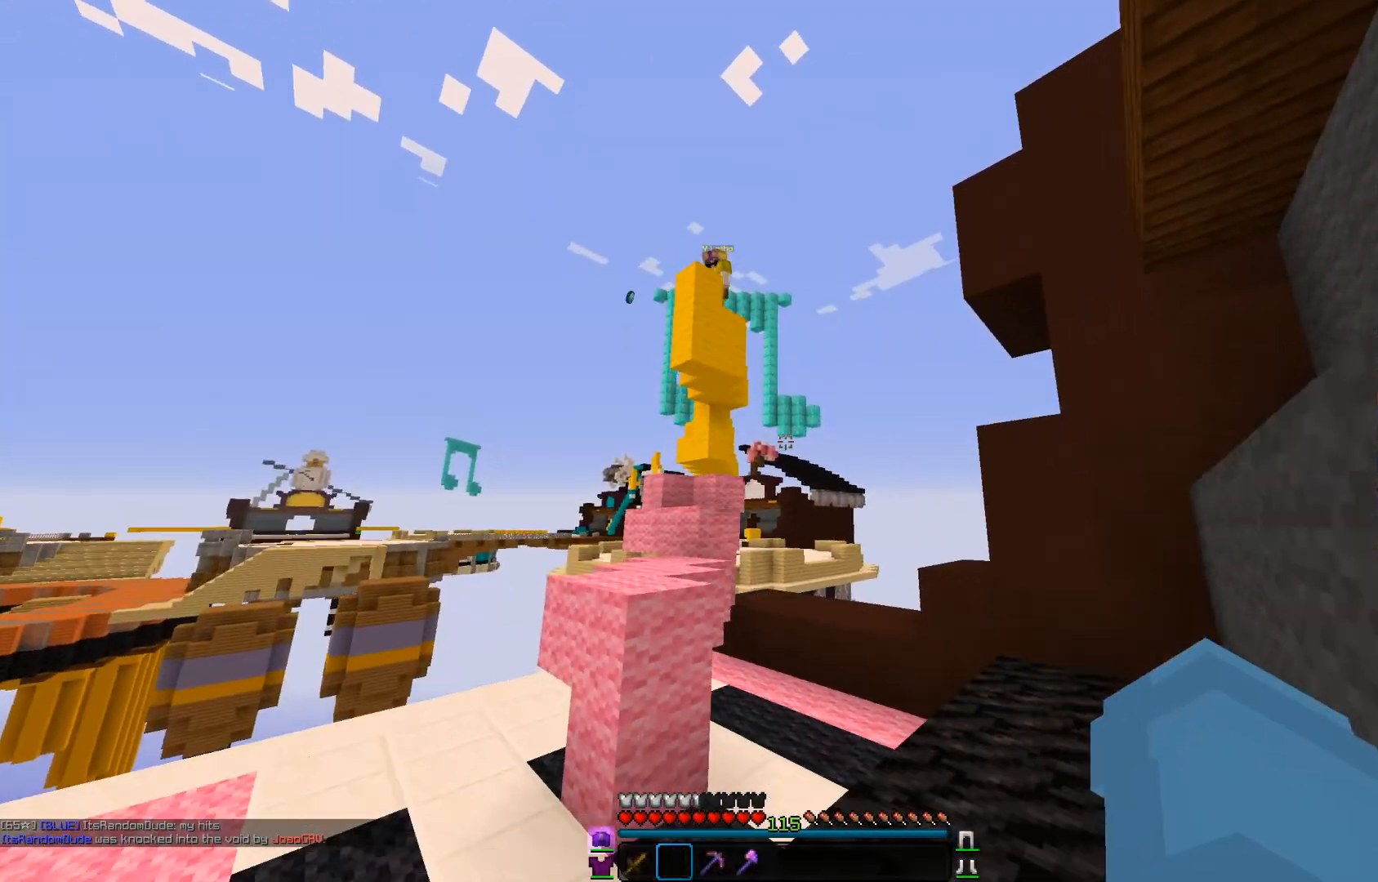
{"keys": [], "mouse": ["left", "right"], "events": [[200, "mouse_left", "down"], [350, "mouse_right", "down"], [484, "d", "up"]]}
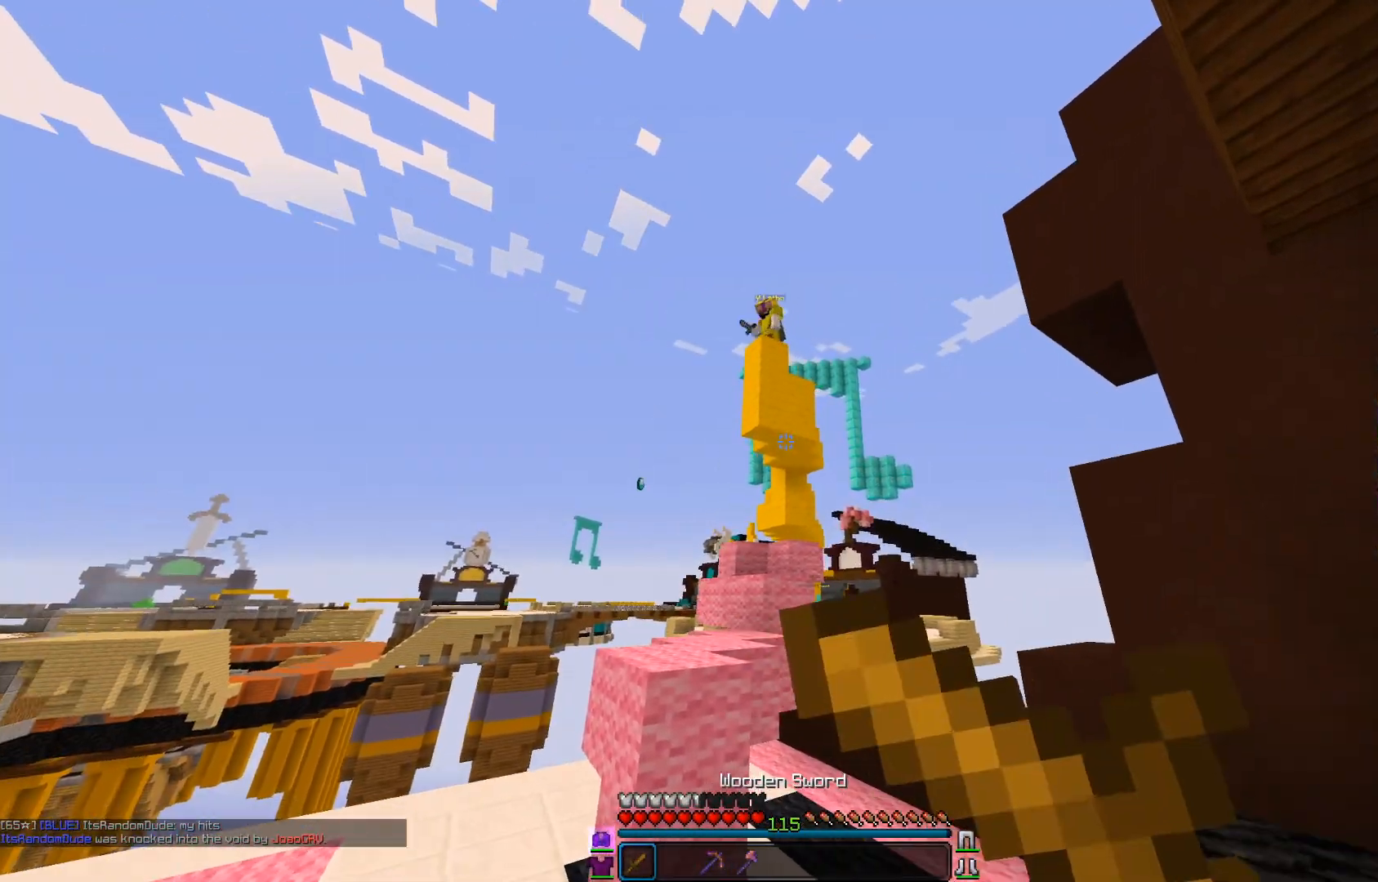
{"keys": [], "mouse": [], "events": [[100, "a", "down"], [251, "d", "down"], [267, "a", "up"], [334, "mouse_right", "up"], [367, "mouse_left", "up"], [501, "d", "up"]]}
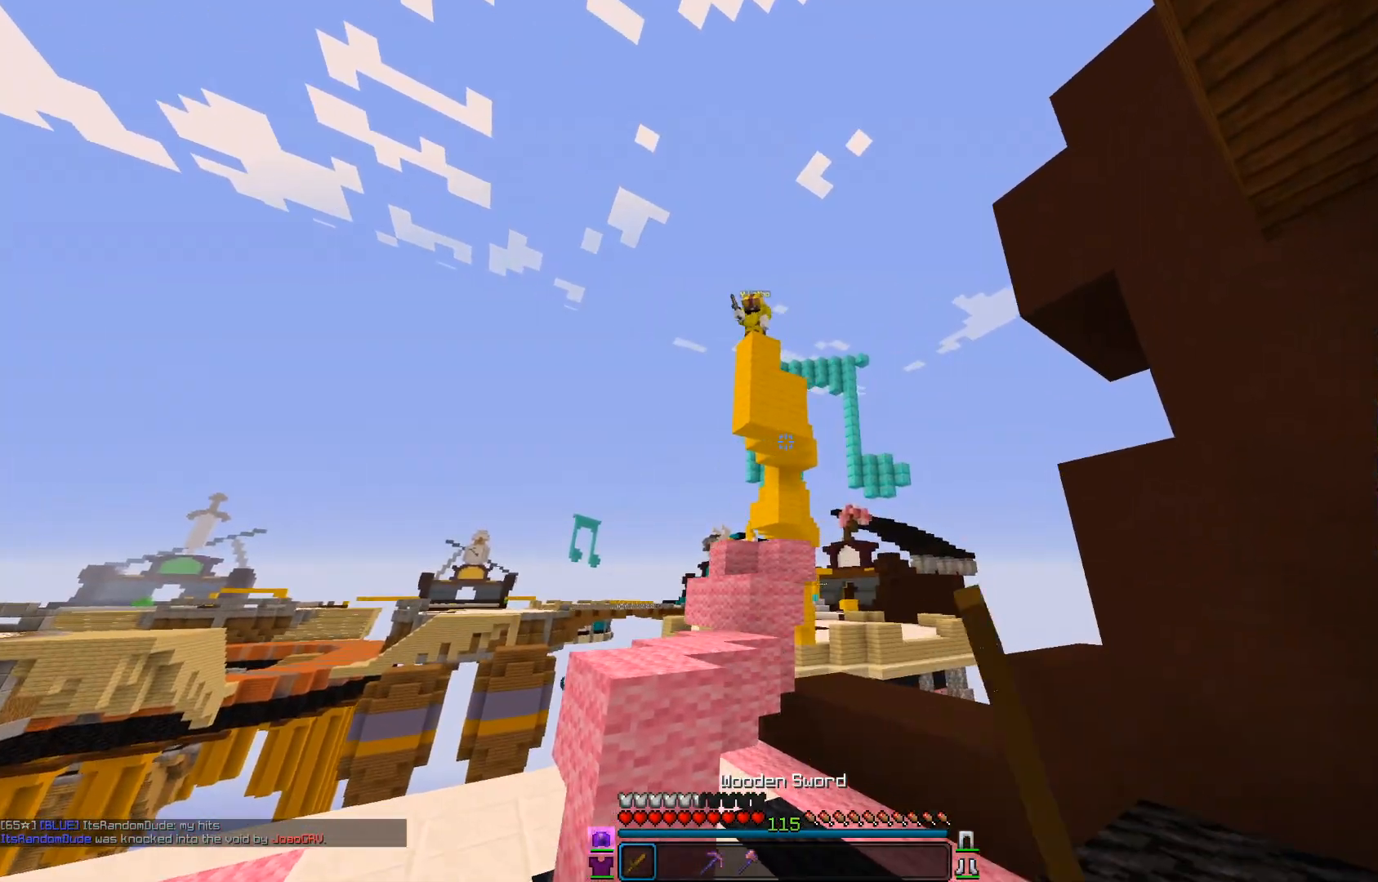
{"keys": [], "mouse": [], "events": [[50, "s", "down"], [217, "s", "up"]]}
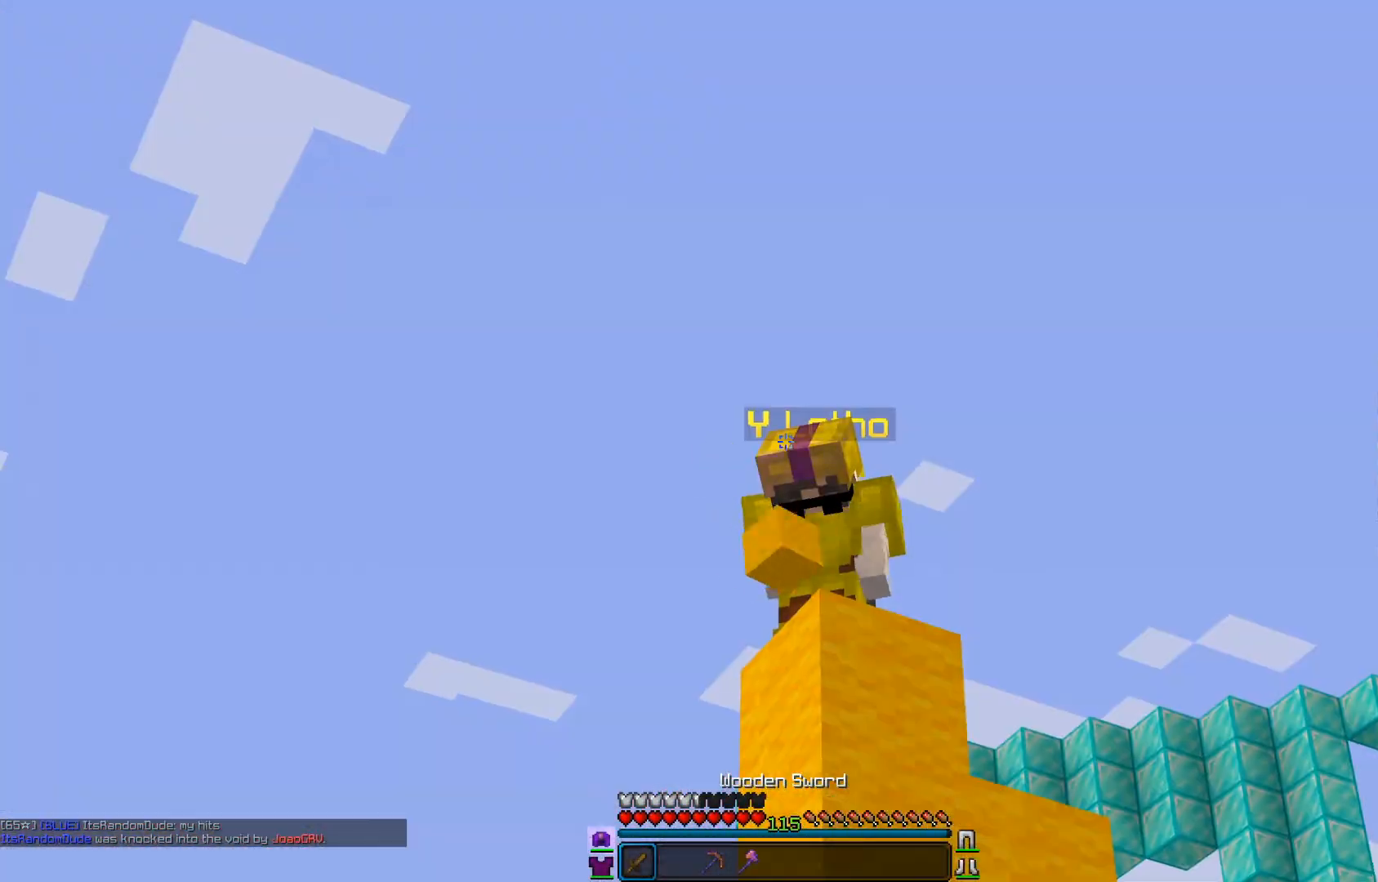
{"keys": [], "mouse": [], "events": []}
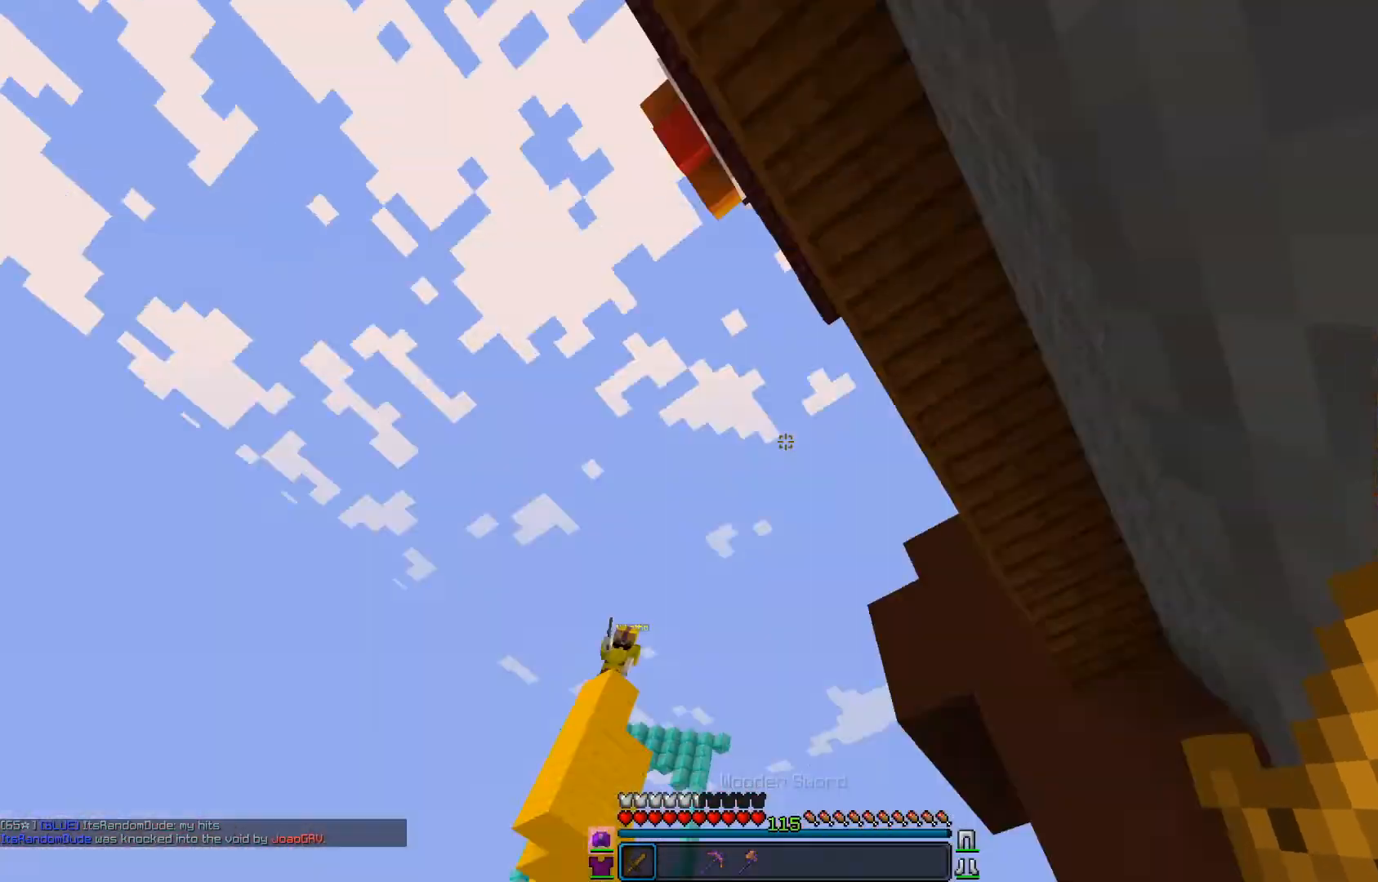
{"keys": [], "mouse": [], "events": []}